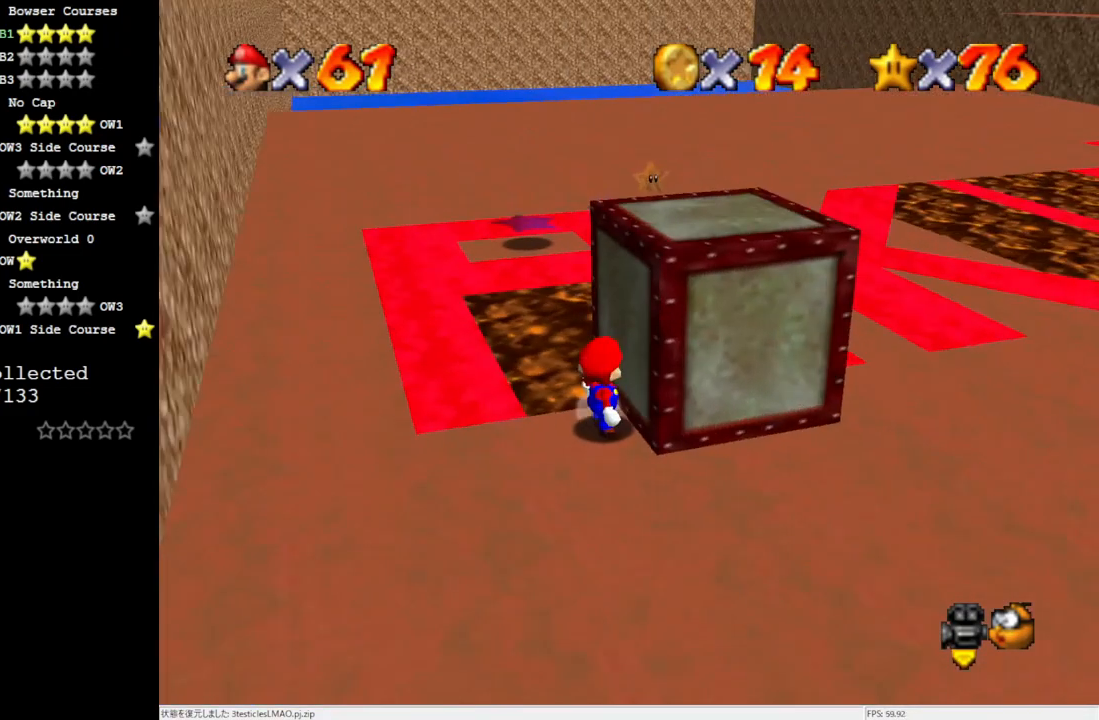
Gameplay with a controller (Nintendo layout); each line is a JSON object with the inputs held at the frame after it. "events" lists button and stick changes between this image and that frame as [ms after this image, input, new state], when the widget could be followed in between. Not read: L3 R3.
{"buttons": [], "left_stick": "down", "events": [[67, "left_stick", "up-right"], [300, "left_stick", "down-right"], [383, "left_stick", "down"]]}
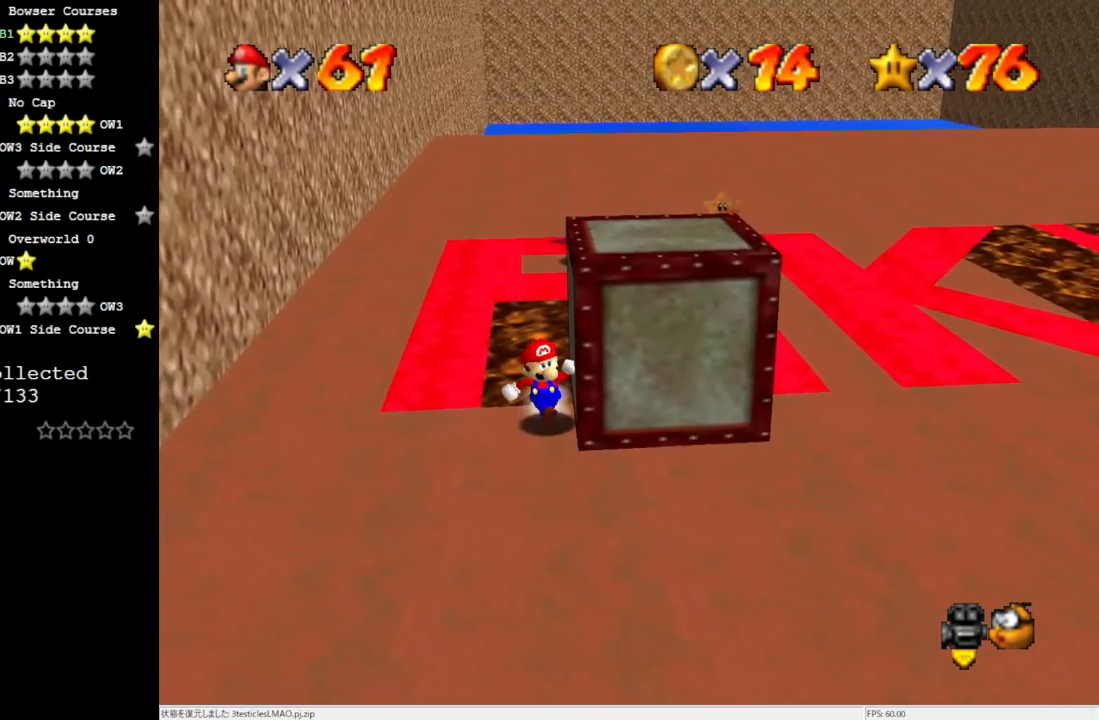
{"buttons": [], "left_stick": "up-right", "events": [[367, "left_stick", "right"], [450, "left_stick", "up-right"]]}
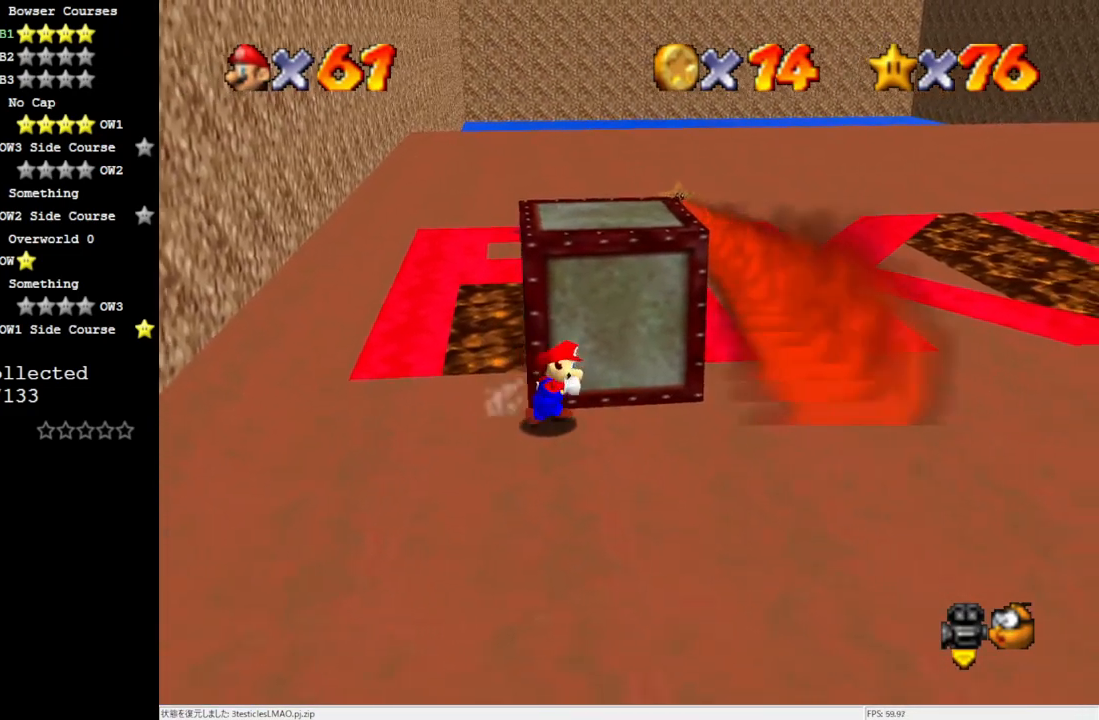
{"buttons": [], "left_stick": "up", "events": [[67, "left_stick", "up"]]}
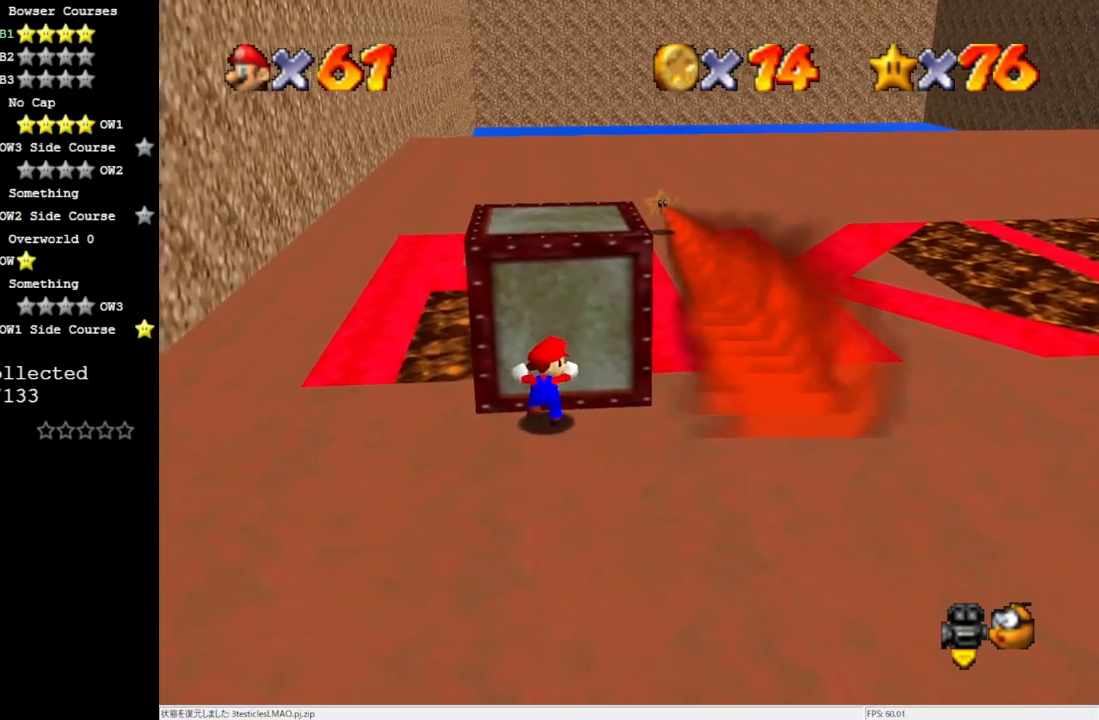
{"buttons": [], "left_stick": "up", "events": []}
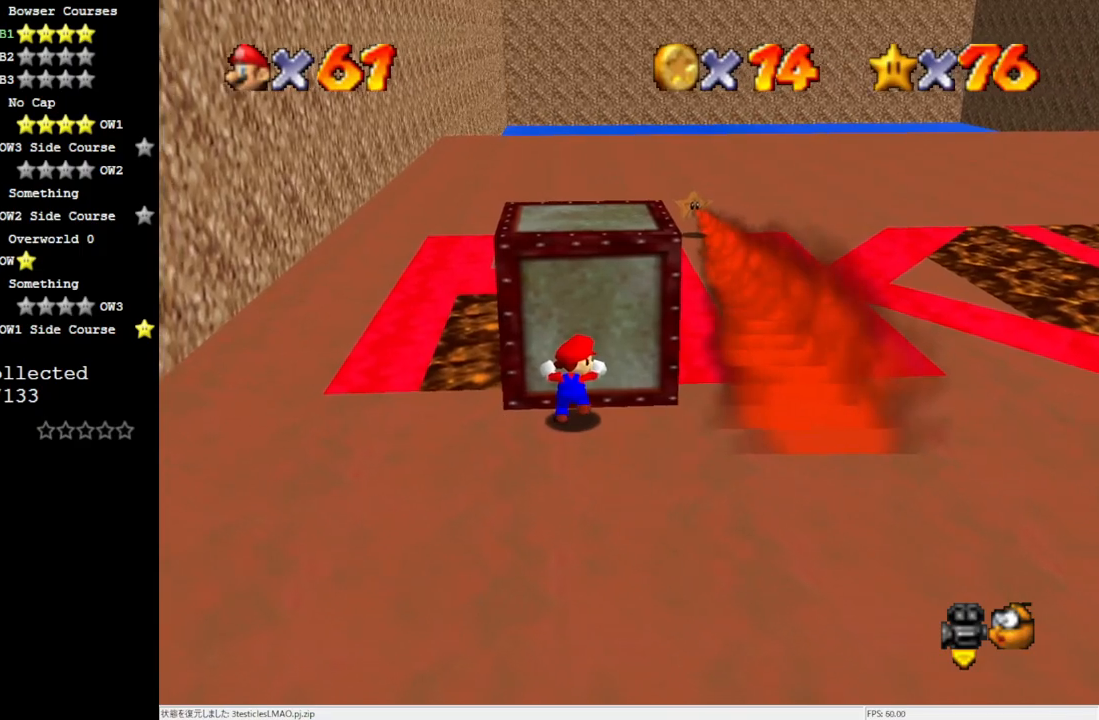
{"buttons": [], "left_stick": "up", "events": []}
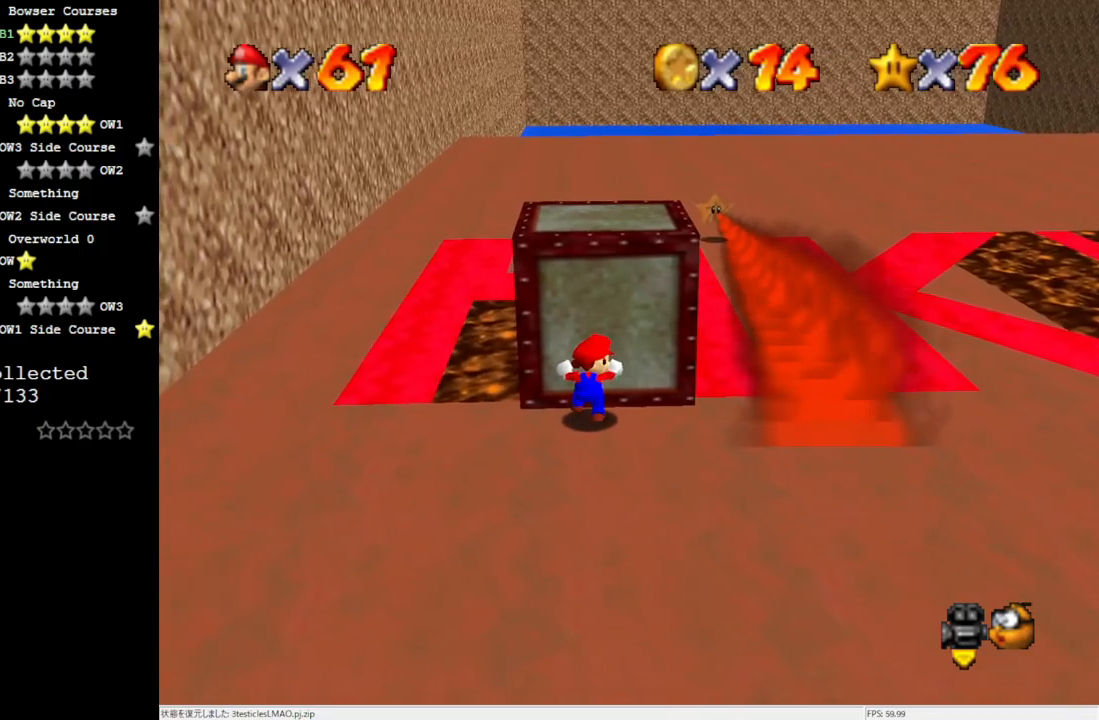
{"buttons": ["A"], "left_stick": "up", "events": [[183, "A", "down"], [200, "left_stick", "center"], [383, "left_stick", "up"]]}
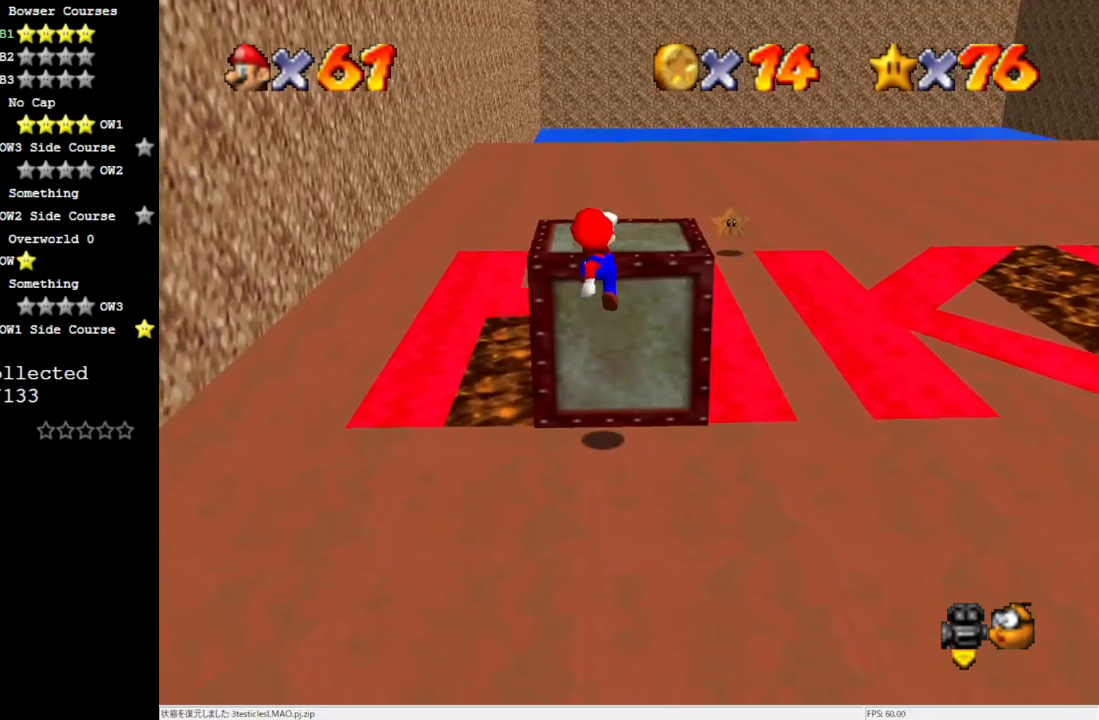
{"buttons": [], "left_stick": "center", "events": [[67, "A", "up"], [333, "A", "down"], [400, "left_stick", "center"], [483, "A", "up"]]}
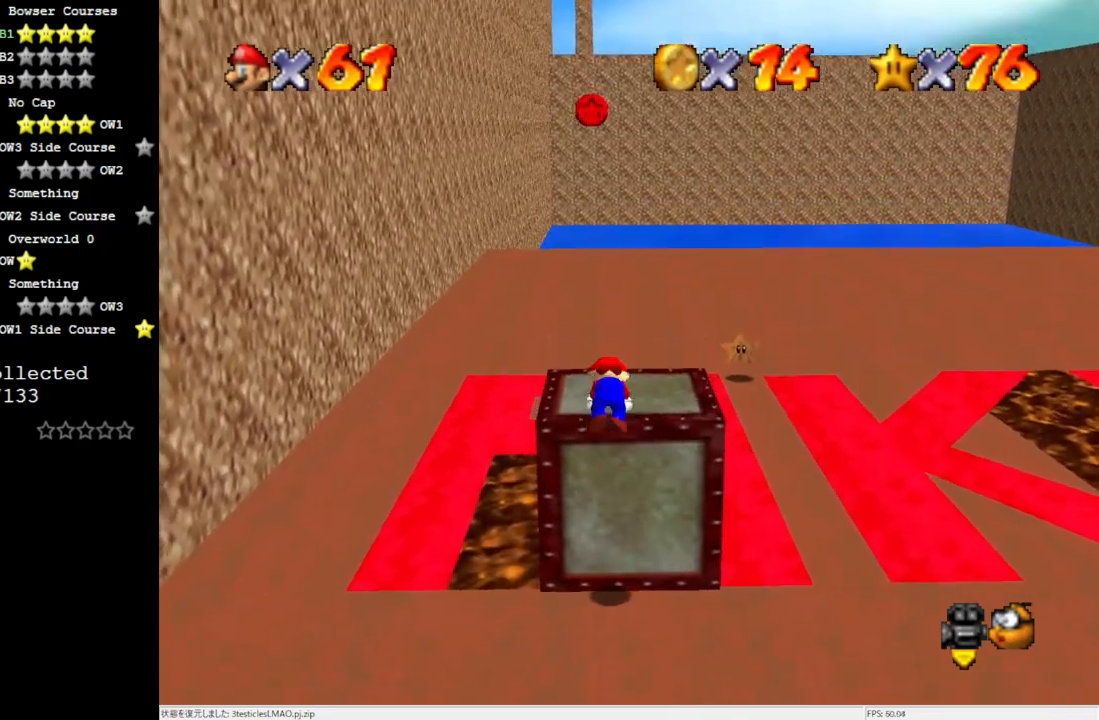
{"buttons": [], "left_stick": "left", "events": [[67, "C_LEFT", "down"], [150, "C_LEFT", "up"], [233, "C_LEFT", "down"], [300, "C_LEFT", "up"], [500, "left_stick", "left"]]}
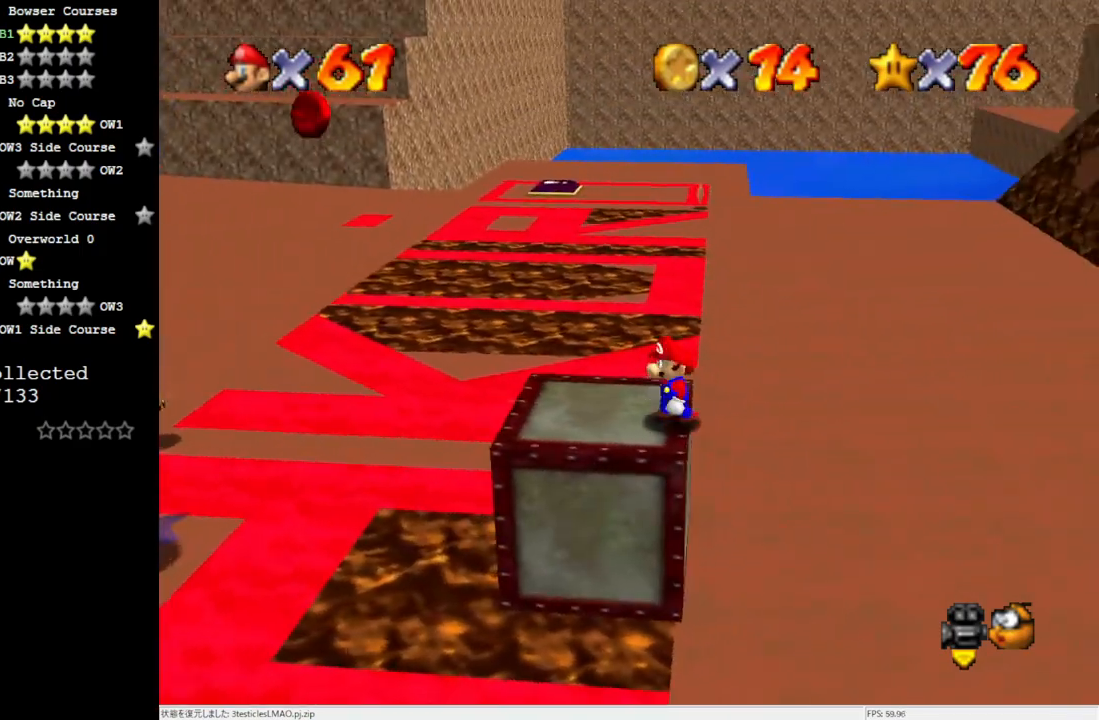
{"buttons": [], "left_stick": "left", "events": [[217, "A", "down"], [267, "A", "up"], [333, "left_stick", "center"], [467, "left_stick", "left"]]}
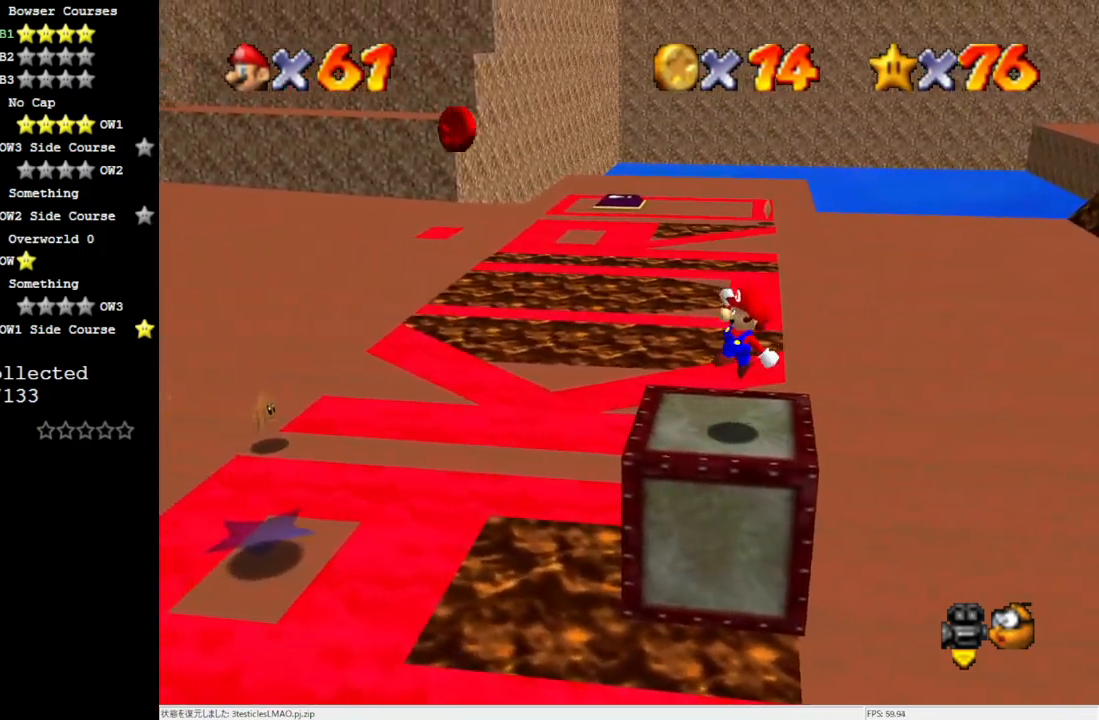
{"buttons": ["A"], "left_stick": "right", "events": [[217, "A", "down"], [400, "left_stick", "center"], [483, "left_stick", "right"]]}
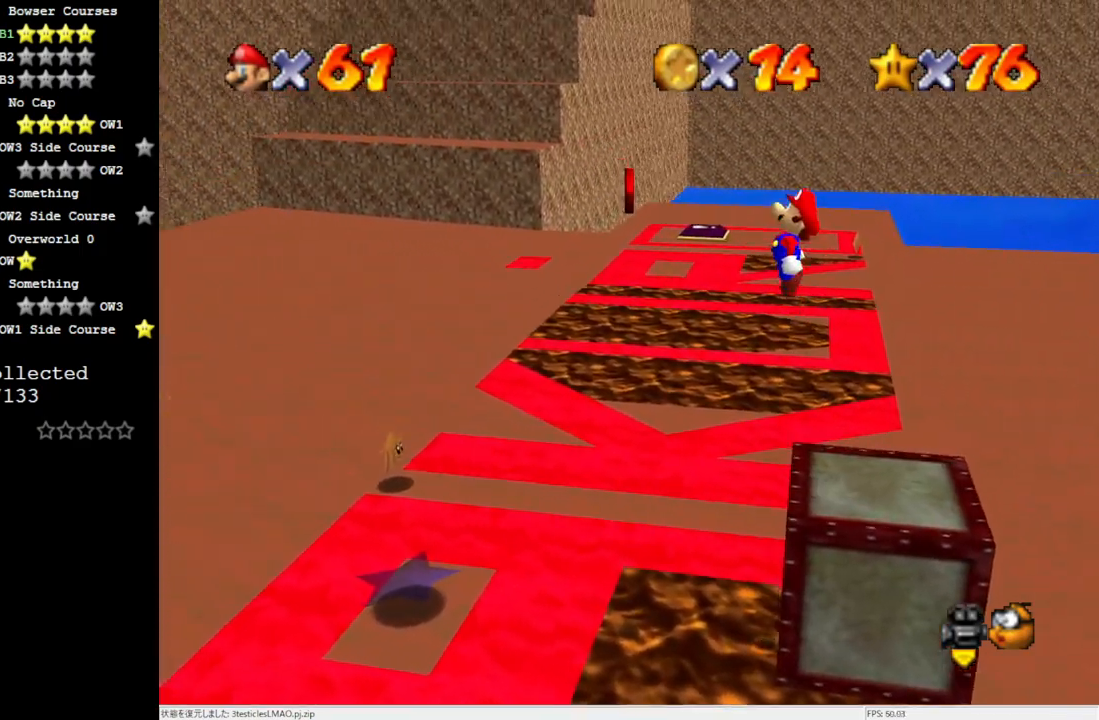
{"buttons": ["A"], "left_stick": "right", "events": []}
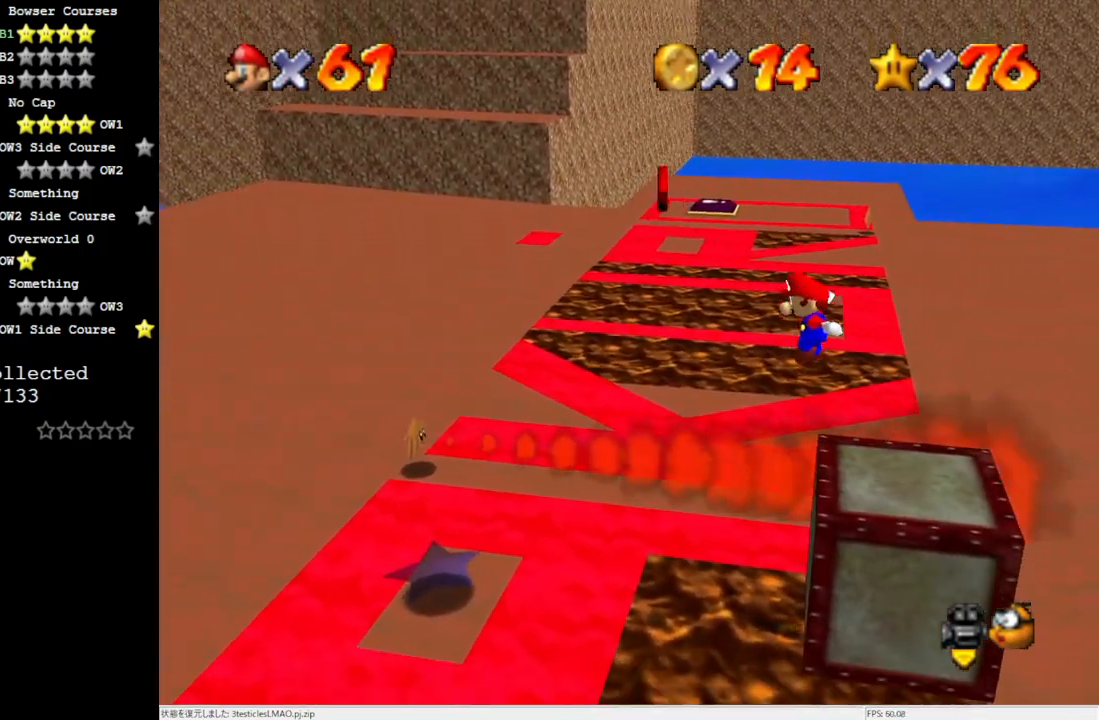
{"buttons": [], "left_stick": "center", "events": [[33, "B", "down"], [150, "B", "up"], [183, "A", "up"], [450, "left_stick", "center"]]}
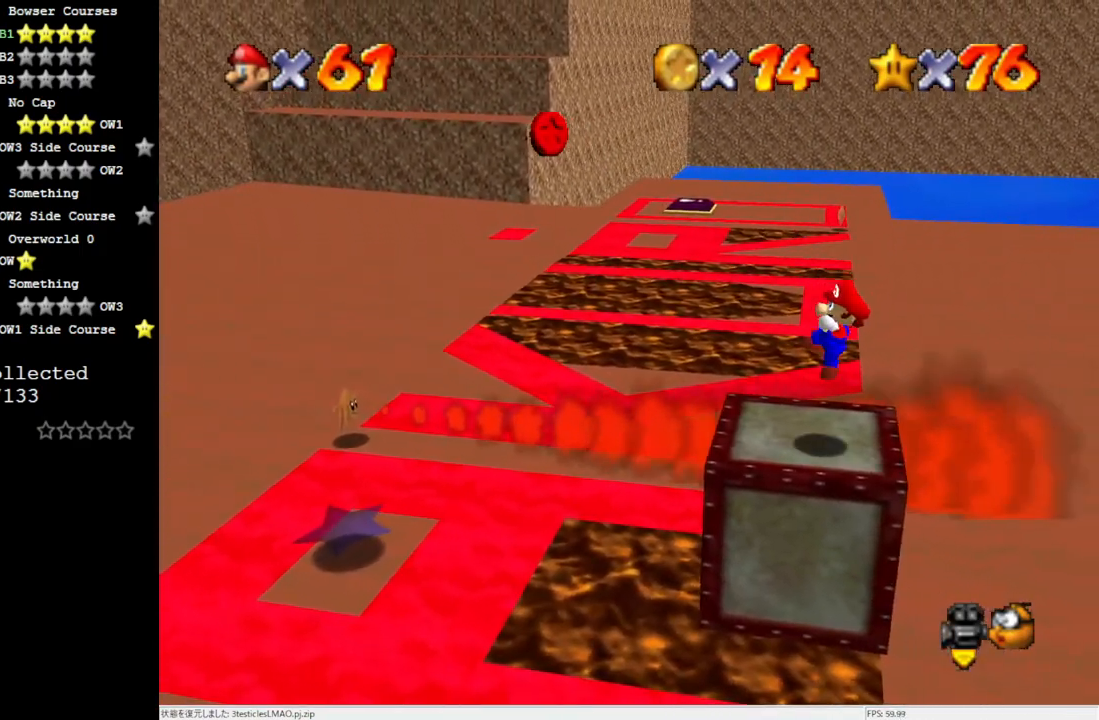
{"buttons": [], "left_stick": "center", "events": [[133, "A", "down"], [233, "A", "up"]]}
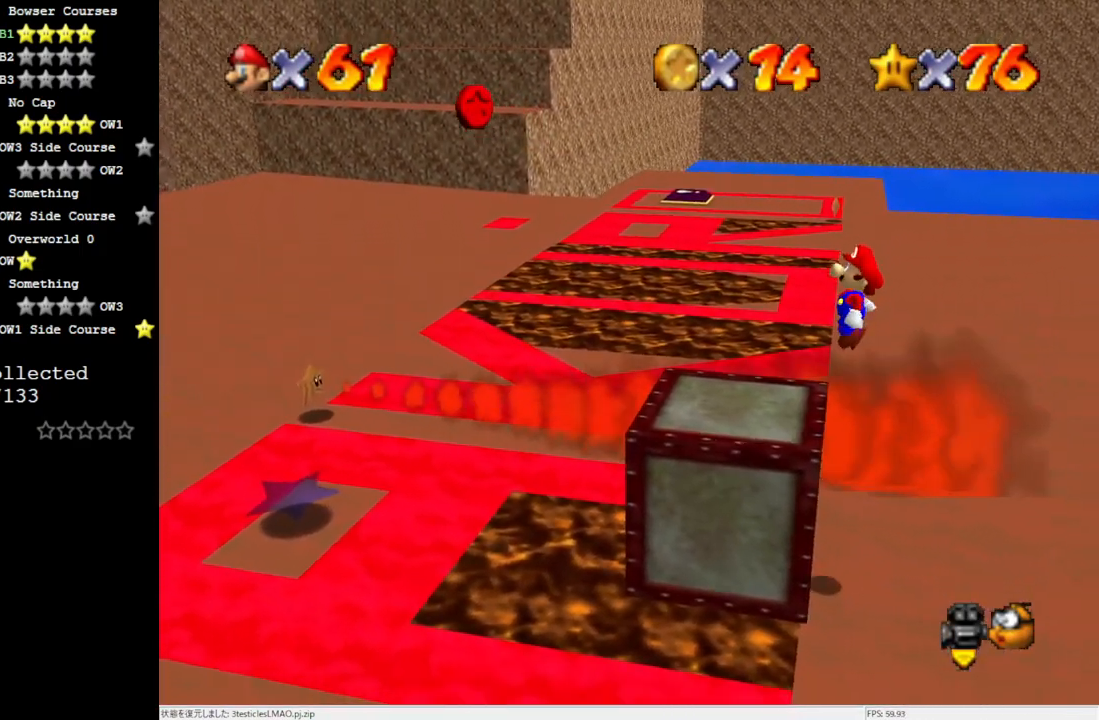
{"buttons": [], "left_stick": "left", "events": [[467, "left_stick", "left"]]}
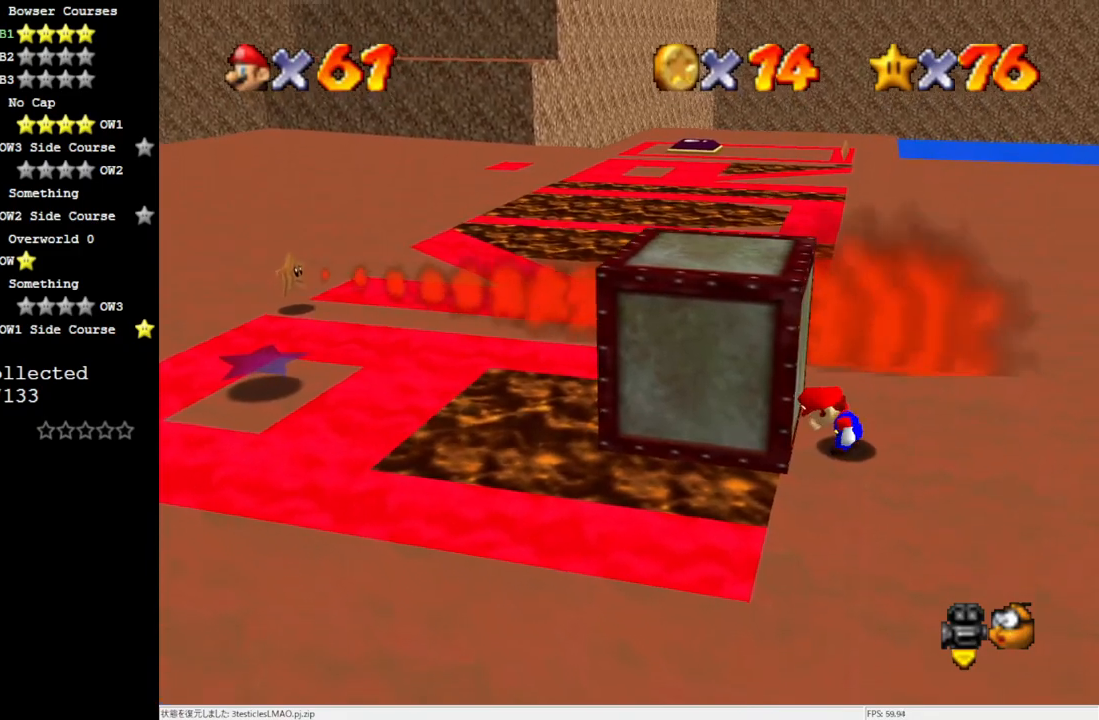
{"buttons": [], "left_stick": "left", "events": []}
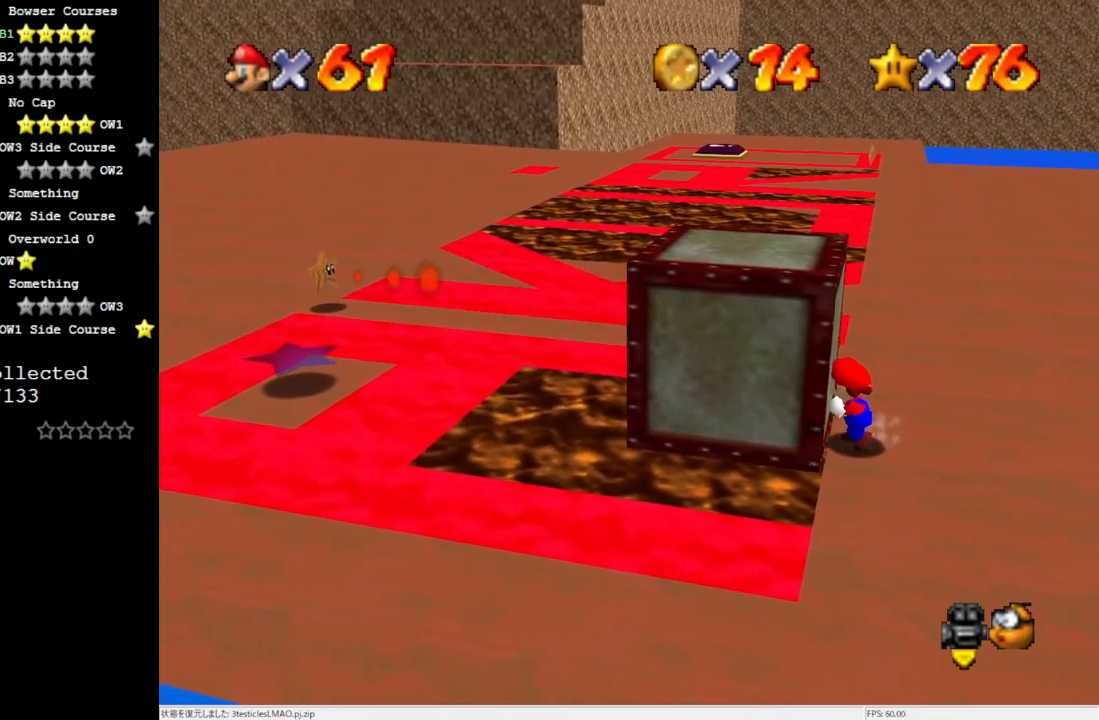
{"buttons": ["A"], "left_stick": "center", "events": [[300, "left_stick", "center"], [383, "A", "down"]]}
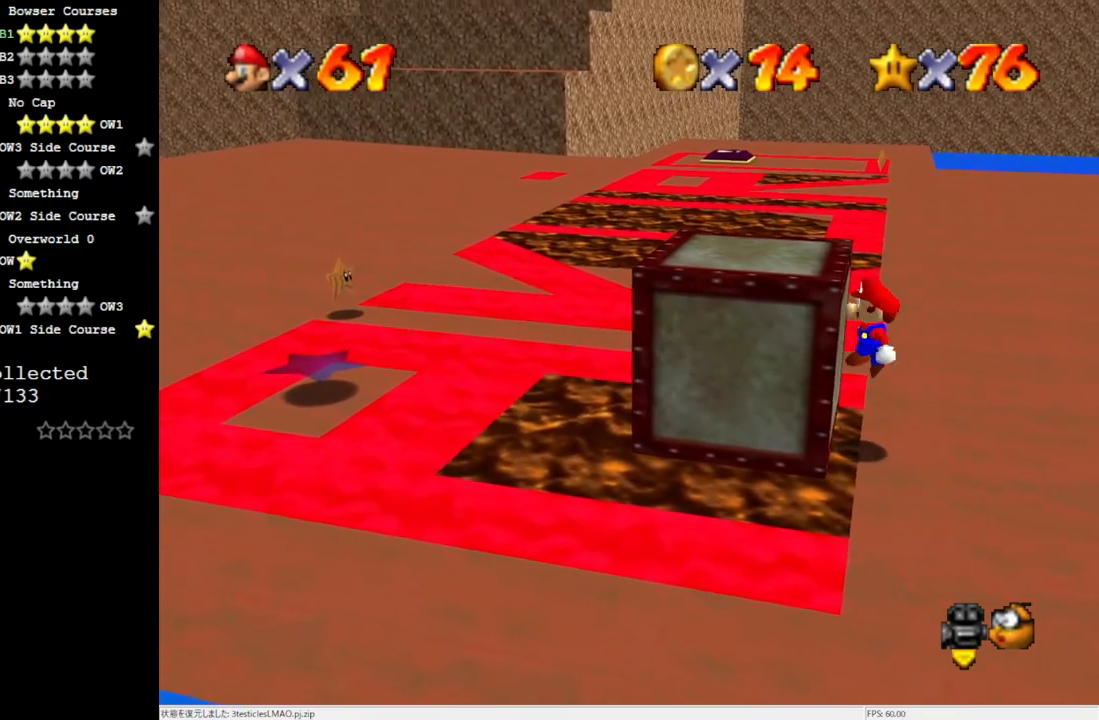
{"buttons": [], "left_stick": "center", "events": [[100, "A", "up"], [100, "left_stick", "right"], [267, "left_stick", "center"]]}
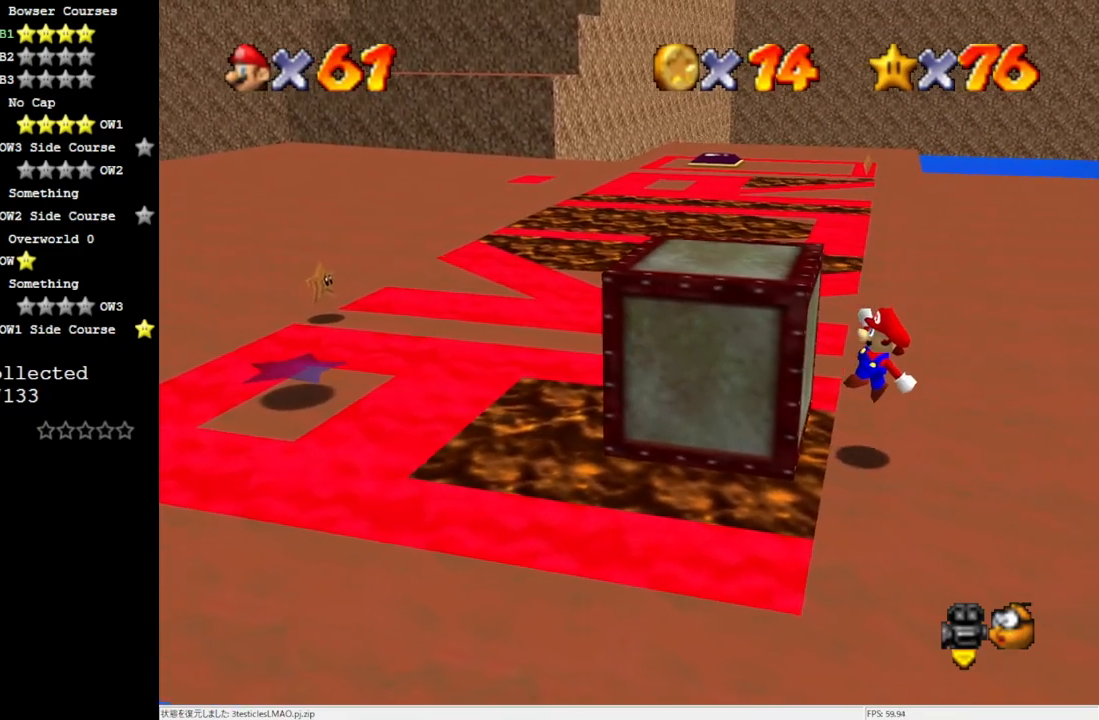
{"buttons": ["A", "B"], "left_stick": "left", "events": [[150, "left_stick", "left"], [183, "A", "down"], [467, "B", "down"]]}
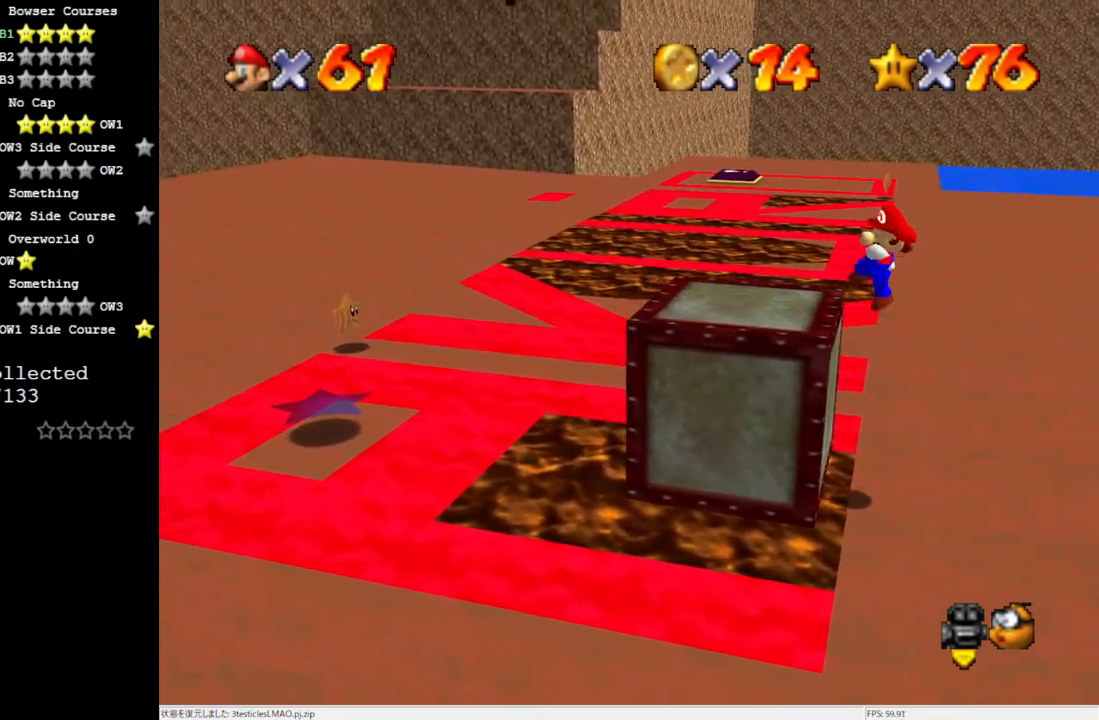
{"buttons": [], "left_stick": "center", "events": [[100, "B", "up"], [150, "A", "up"], [333, "left_stick", "center"]]}
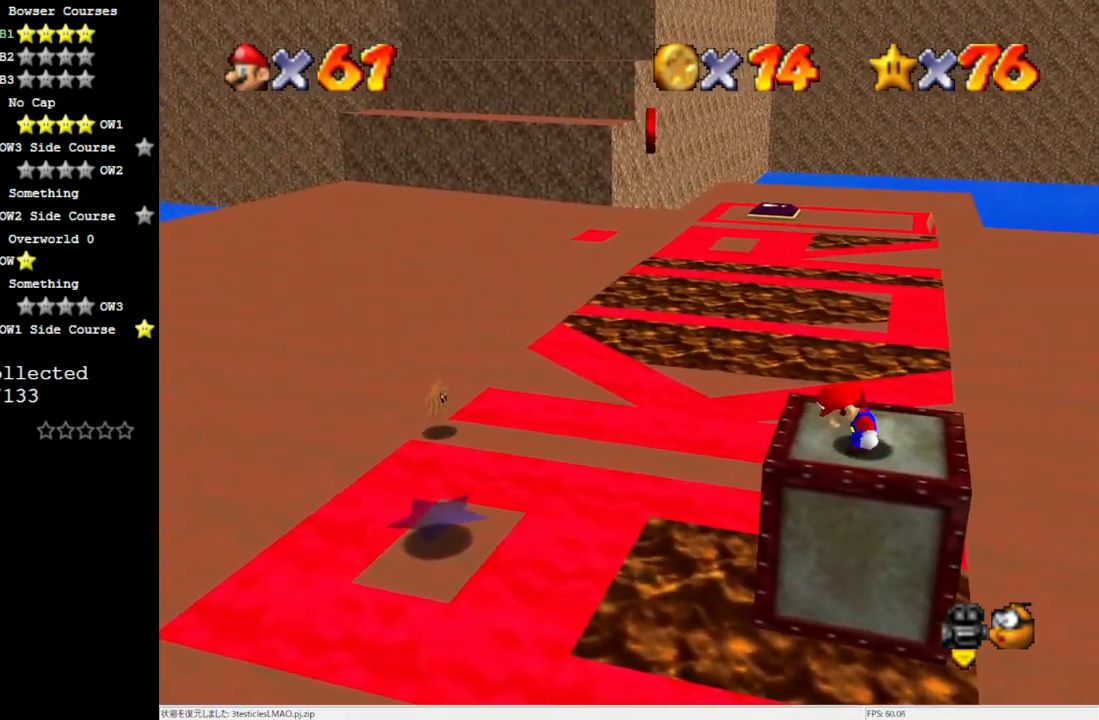
{"buttons": [], "left_stick": "center", "events": []}
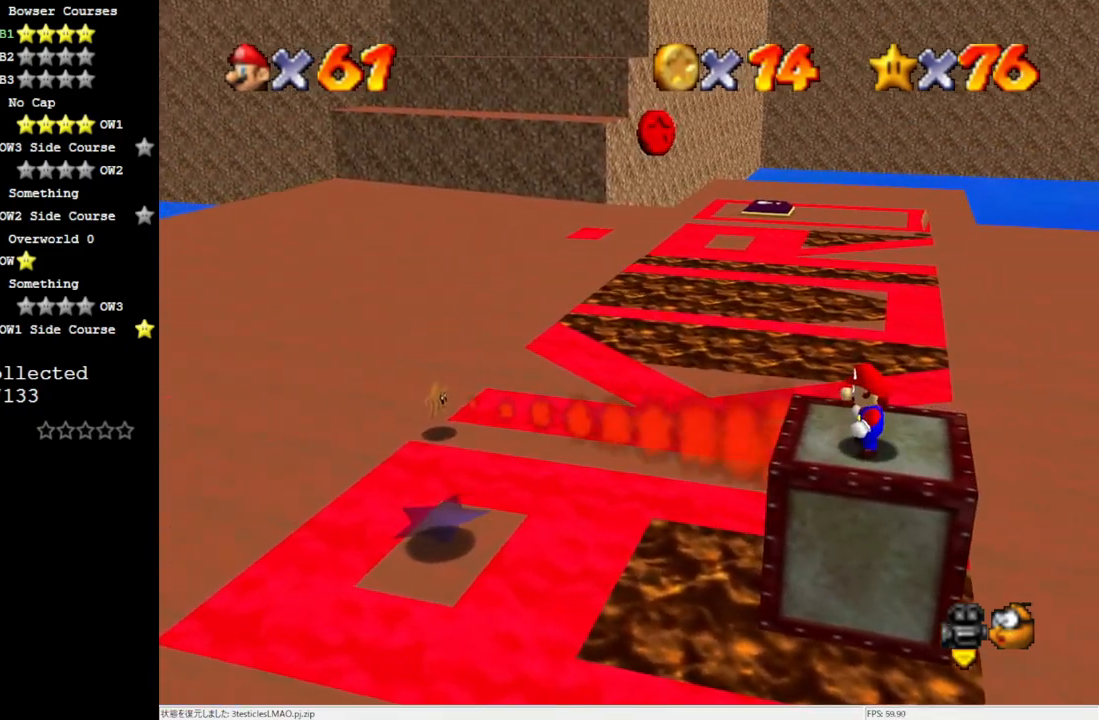
{"buttons": [], "left_stick": "left", "events": [[267, "A", "down"], [333, "left_stick", "left"], [383, "A", "up"]]}
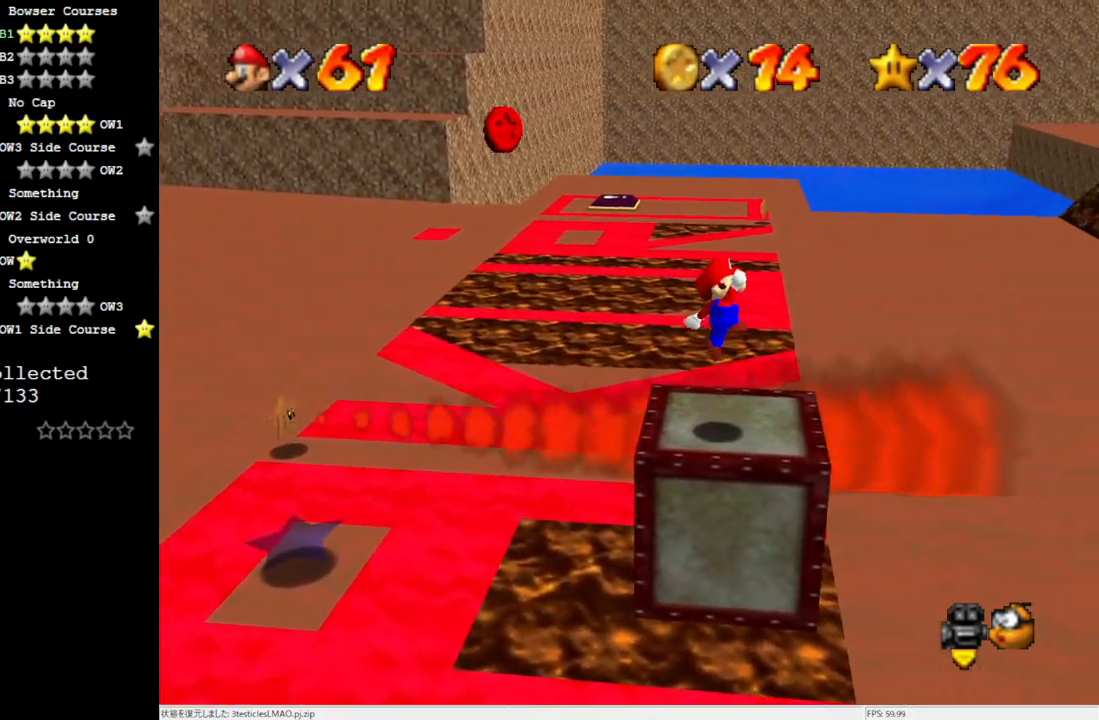
{"buttons": ["A"], "left_stick": "right", "events": [[300, "A", "down"], [450, "left_stick", "right"]]}
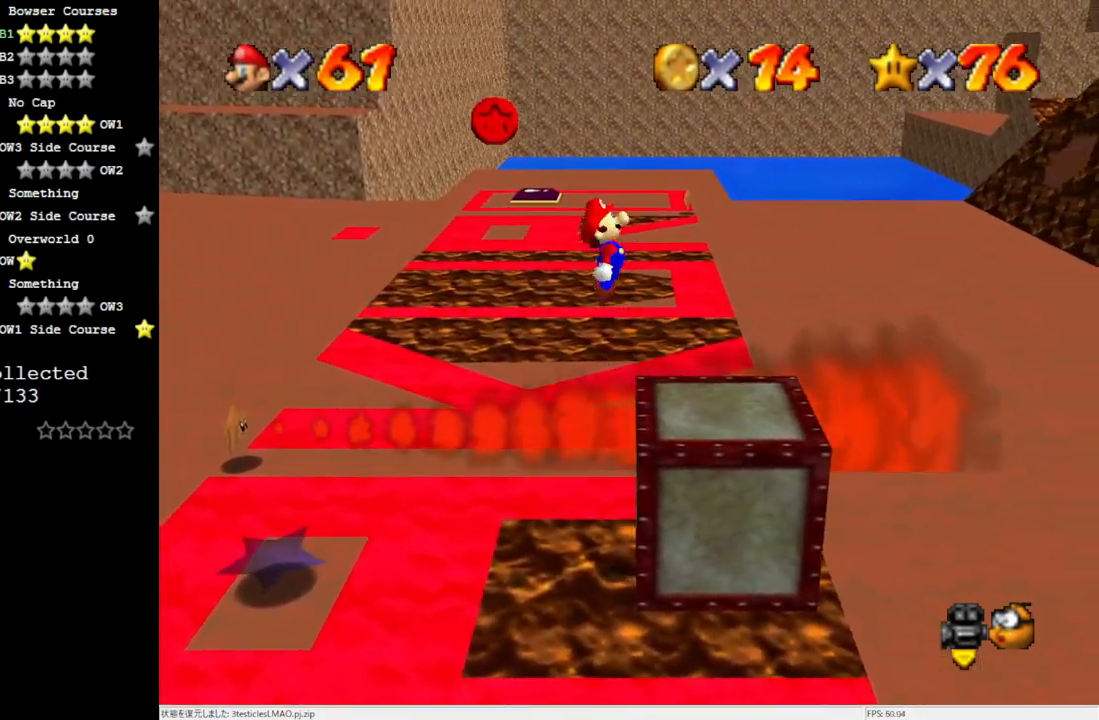
{"buttons": [], "left_stick": "center", "events": [[300, "B", "down"], [417, "left_stick", "center"], [450, "A", "up"], [450, "B", "up"]]}
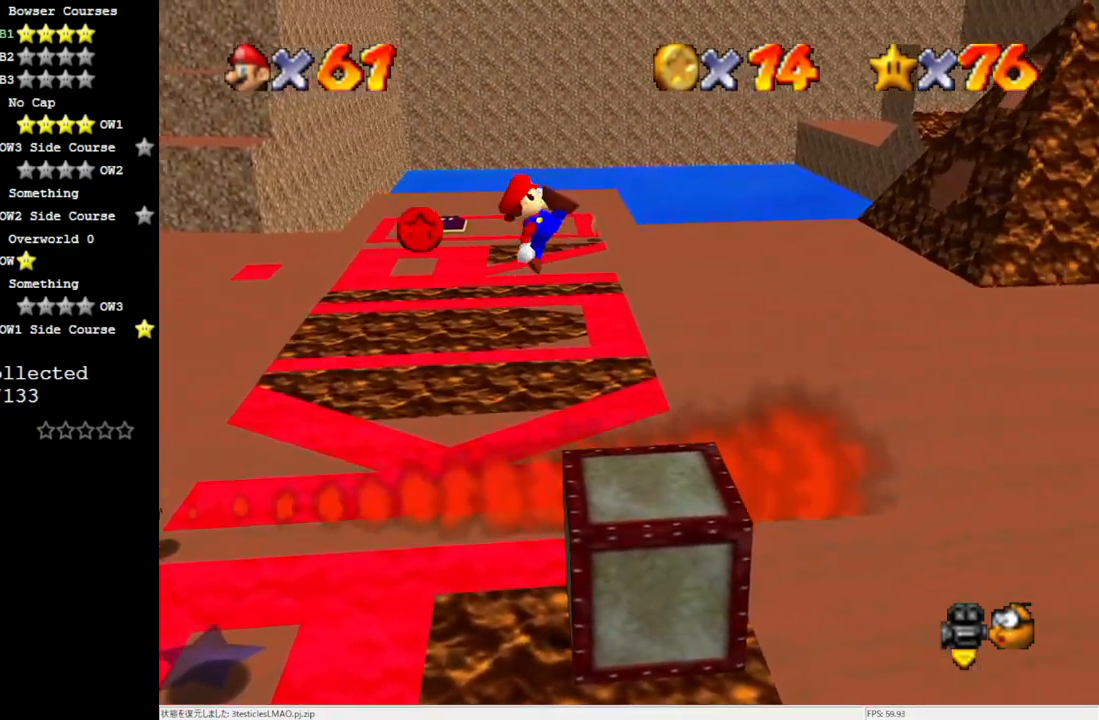
{"buttons": ["A"], "left_stick": "left", "events": [[117, "left_stick", "right"], [233, "left_stick", "left"], [483, "A", "down"]]}
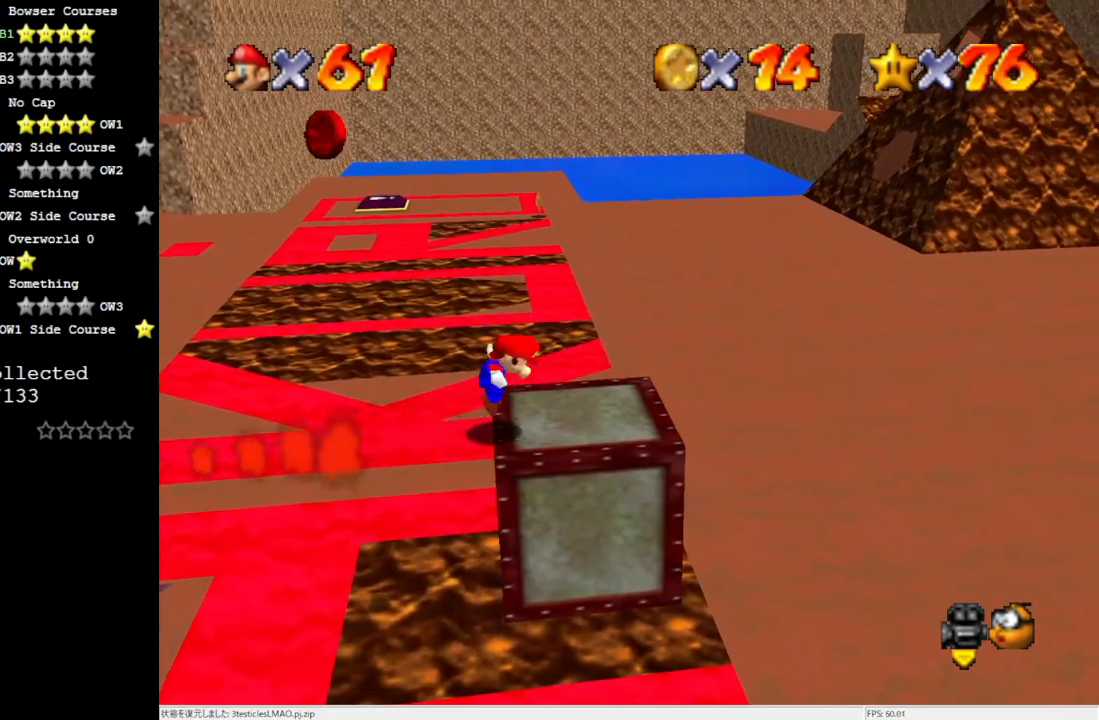
{"buttons": ["A"], "left_stick": "right", "events": [[267, "left_stick", "right"]]}
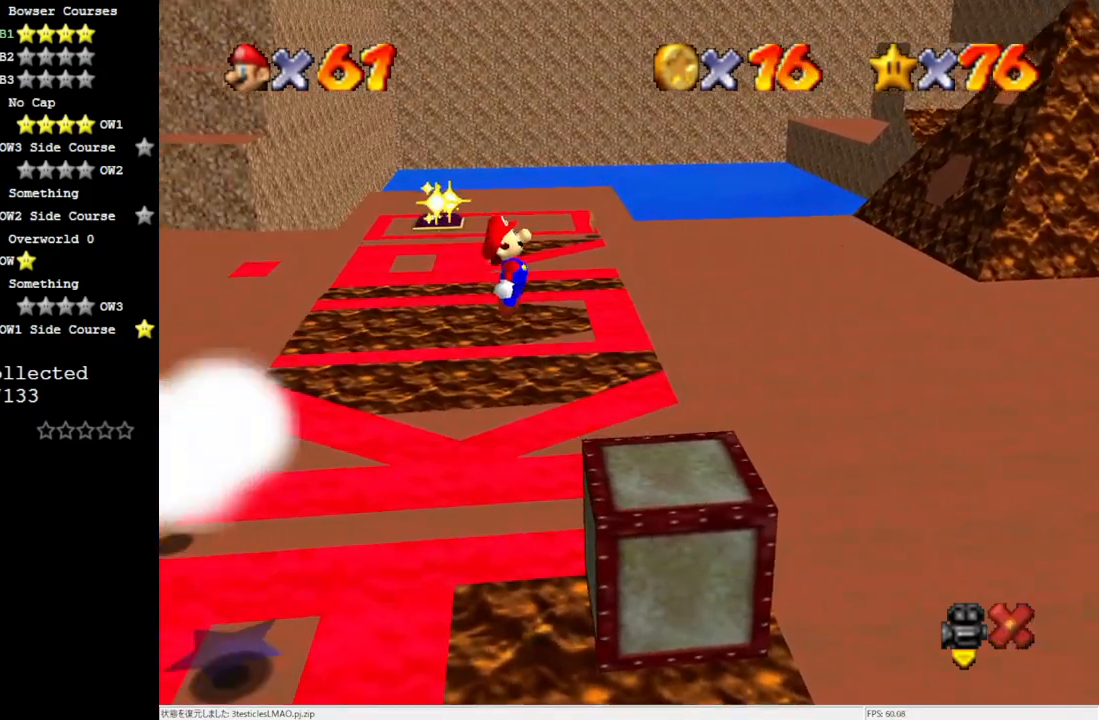
{"buttons": ["A"], "left_stick": "right", "events": []}
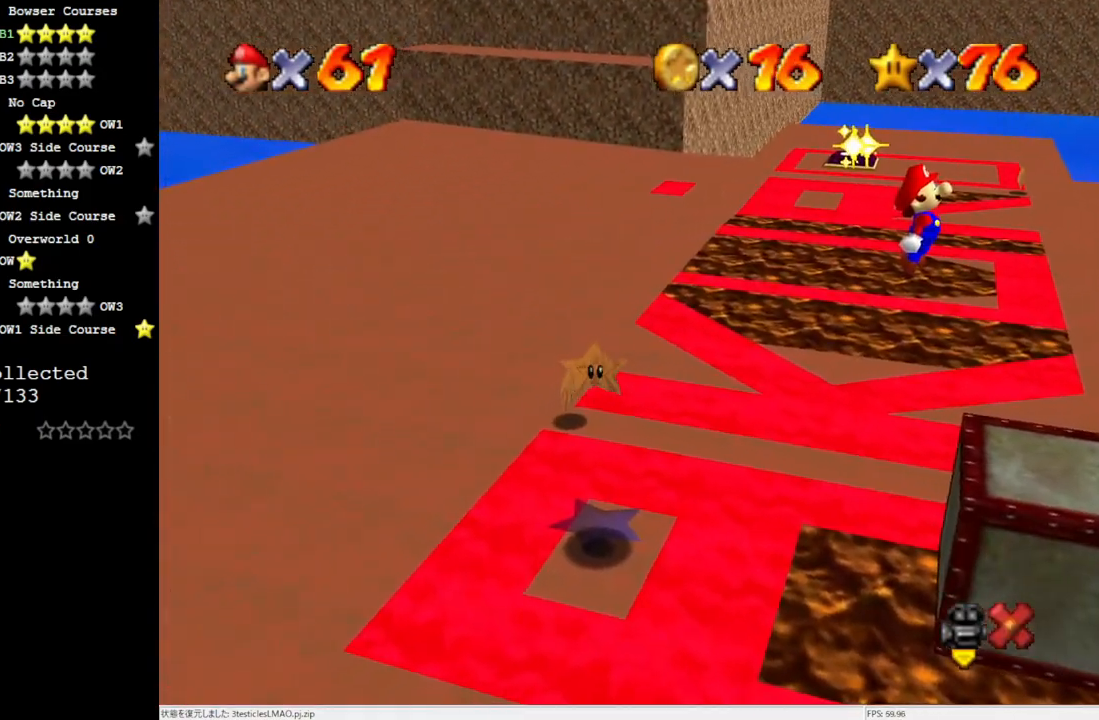
{"buttons": ["A"], "left_stick": "right", "events": []}
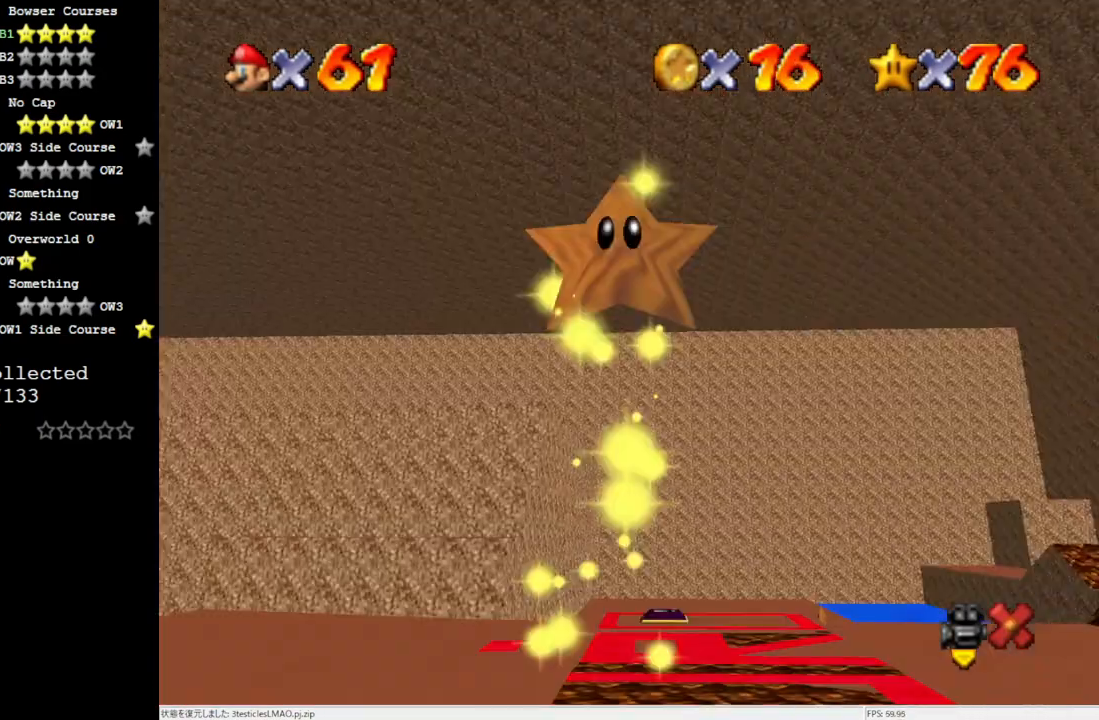
{"buttons": ["A"], "left_stick": "right", "events": []}
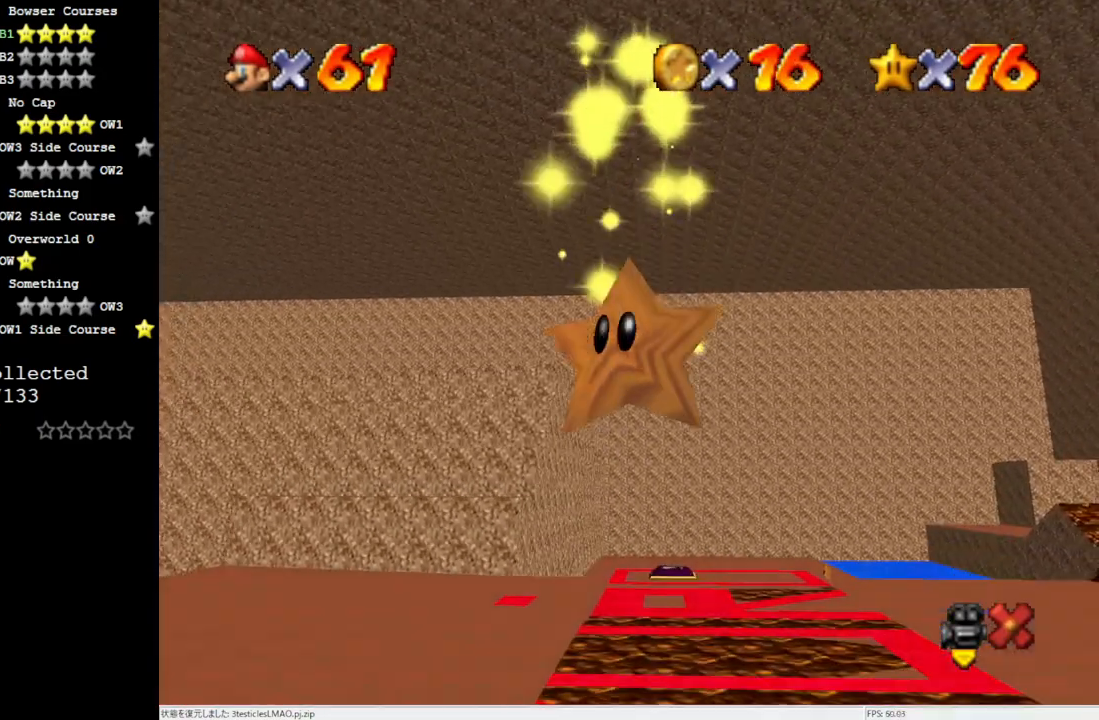
{"buttons": ["A"], "left_stick": "right", "events": [[200, "B", "down"], [233, "B", "up"], [383, "B", "down"], [450, "B", "up"]]}
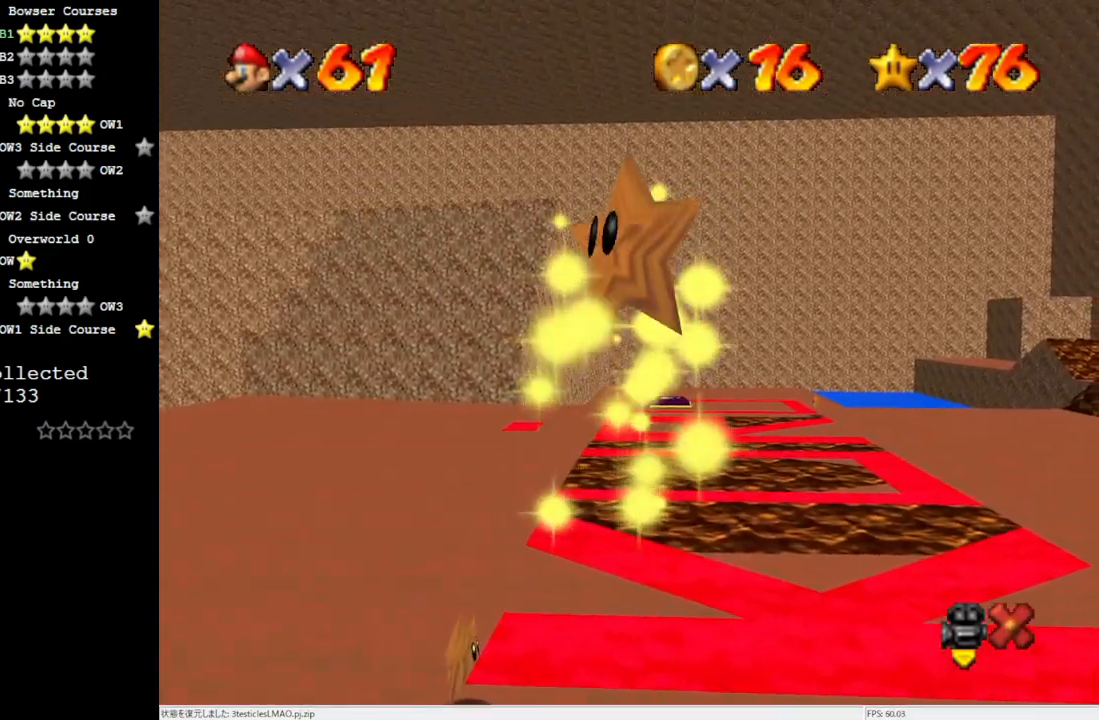
{"buttons": ["A"], "left_stick": "right", "events": [[33, "B", "down"], [117, "B", "up"], [417, "B", "down"], [483, "B", "up"]]}